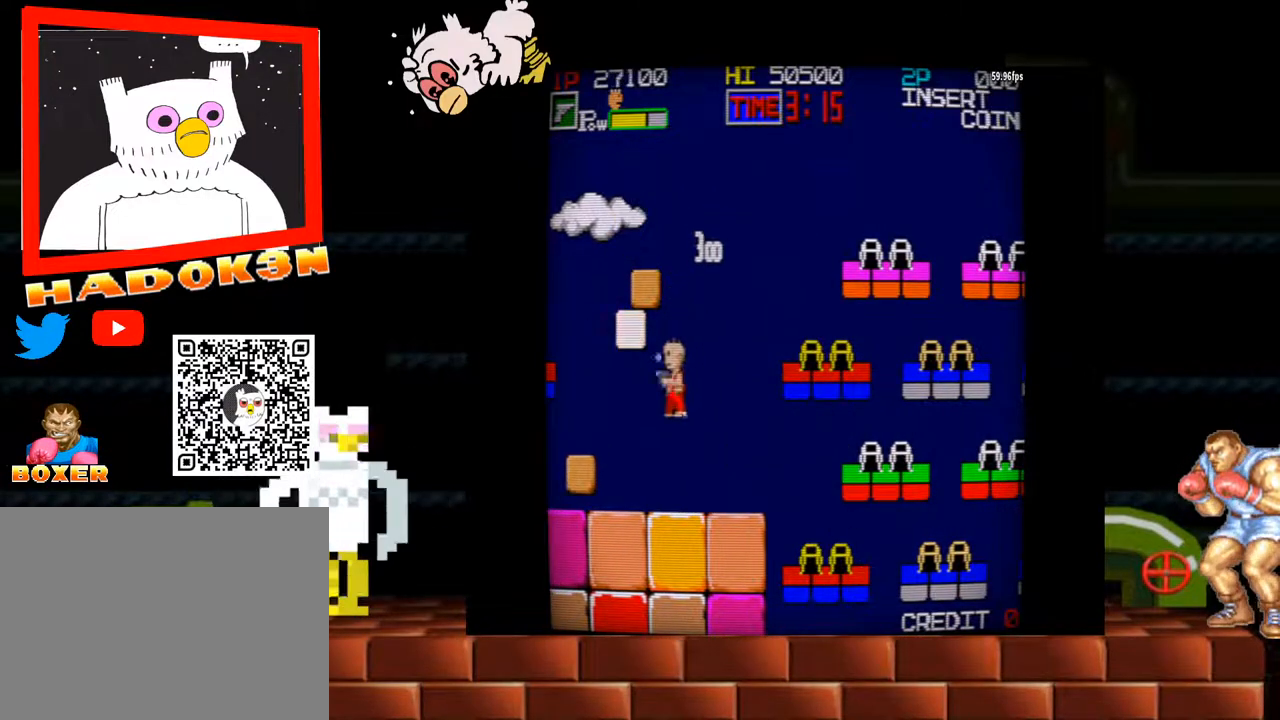
Gameplay with a controller (arcade stick); each line is a JSON object with the inputs held at the frame after it. "events" lists button and stick changes between this image and that frame as [ms after this image, input, new state], when the widget could be followed in between. Not read: L3 R3.
{"buttons": [], "left_stick": "center", "events": [[33, "left_stick", "center"], [133, "left_stick", "left"], [200, "Y", "down"], [267, "left_stick", "center"], [433, "Y", "up"]]}
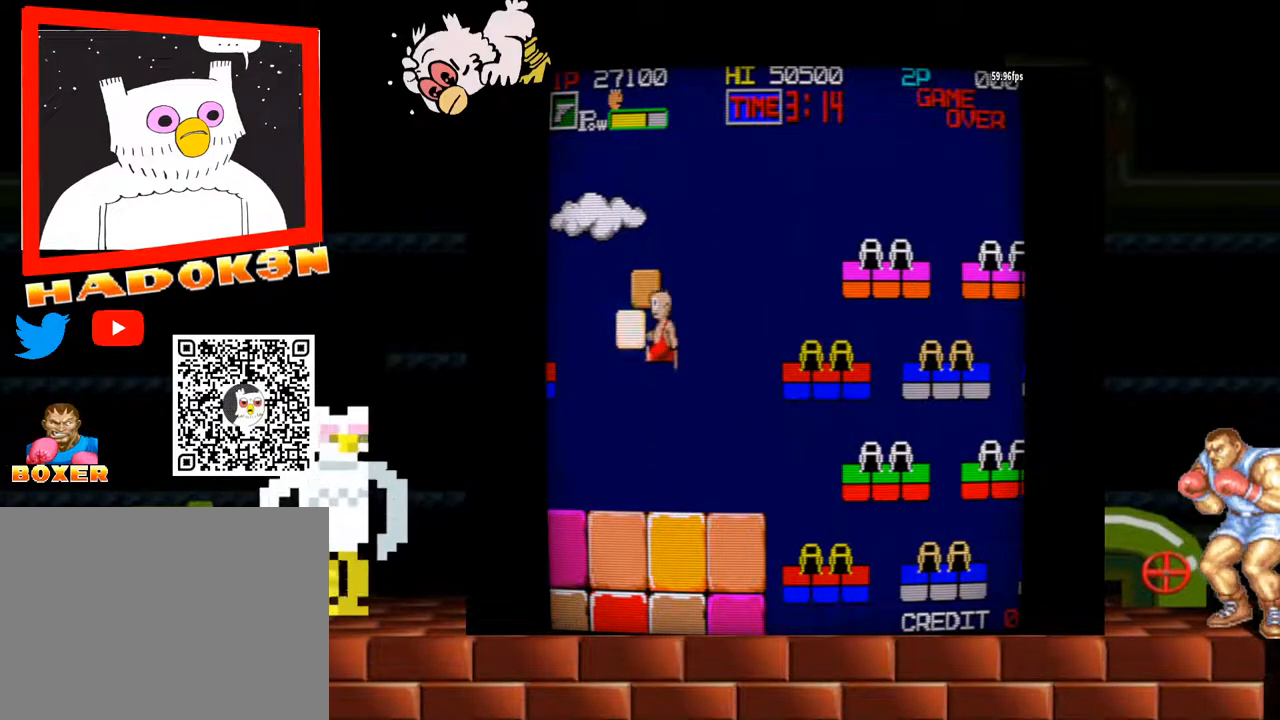
{"buttons": [], "left_stick": "left", "events": [[300, "left_stick", "left"]]}
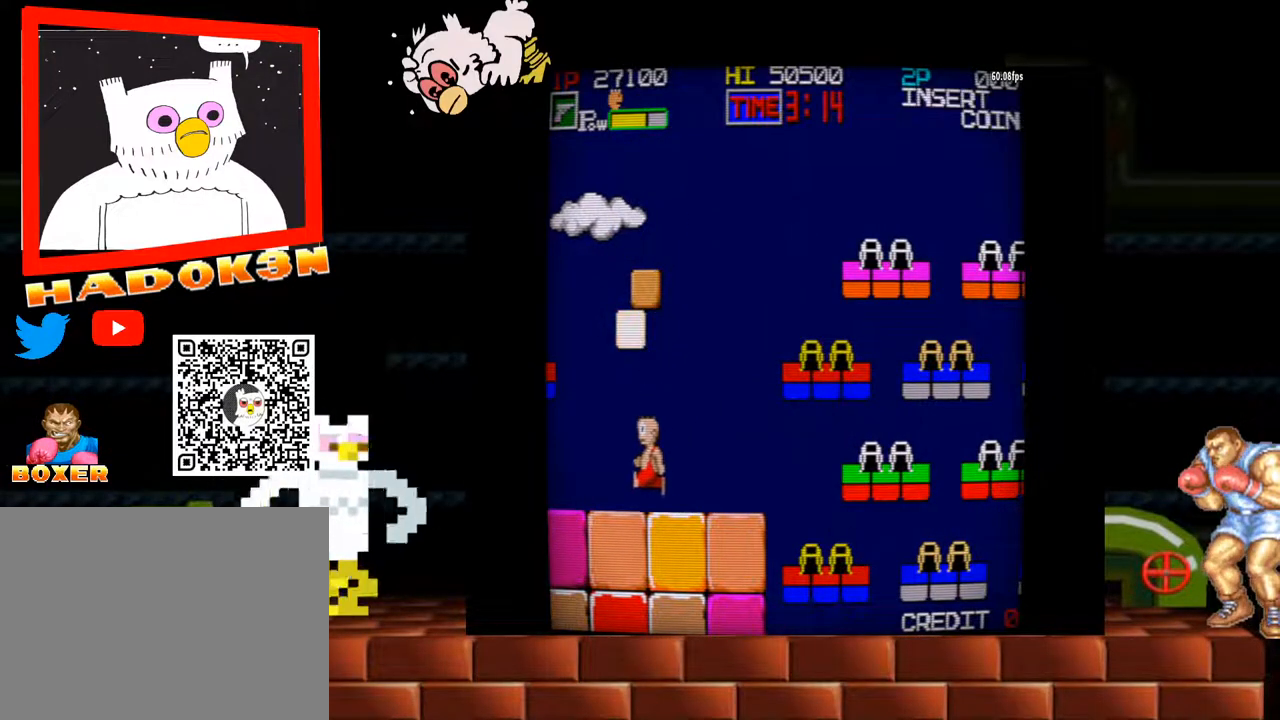
{"buttons": ["Y"], "left_stick": "center", "events": [[33, "Y", "down"], [67, "left_stick", "center"], [200, "Y", "up"], [400, "Y", "down"]]}
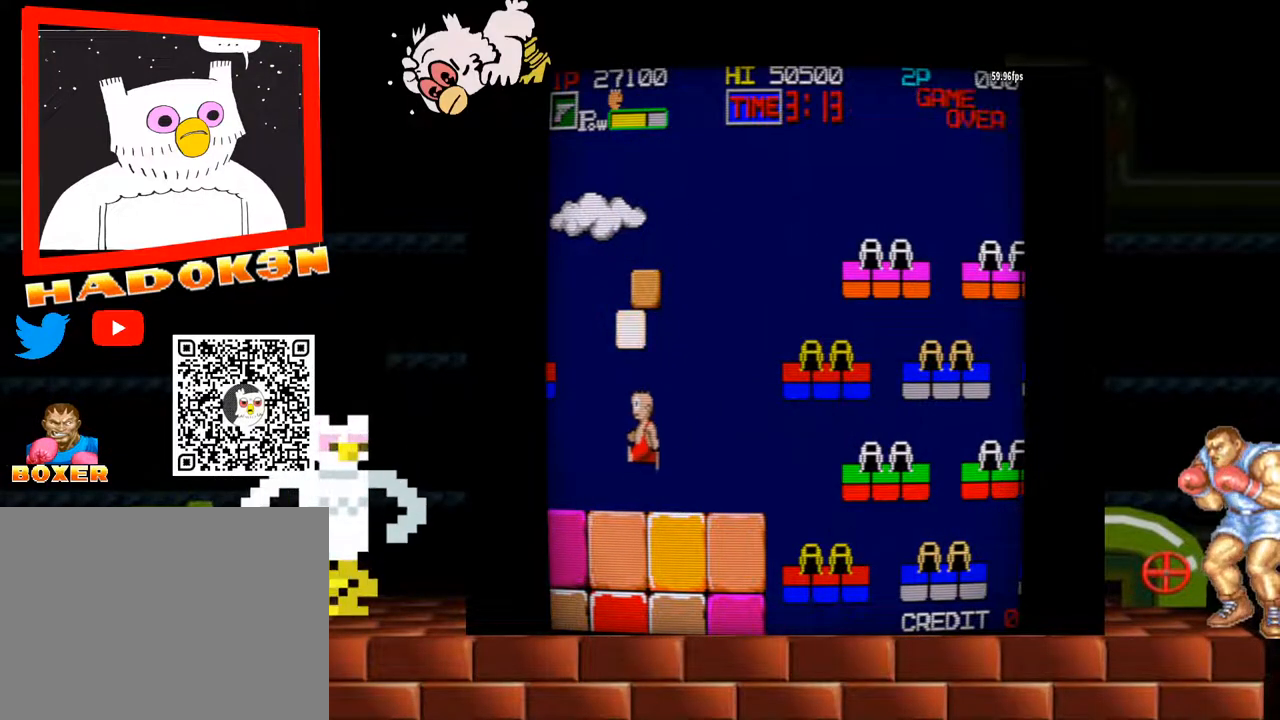
{"buttons": ["Y"], "left_stick": "center", "events": [[67, "Y", "up"], [333, "Y", "down"]]}
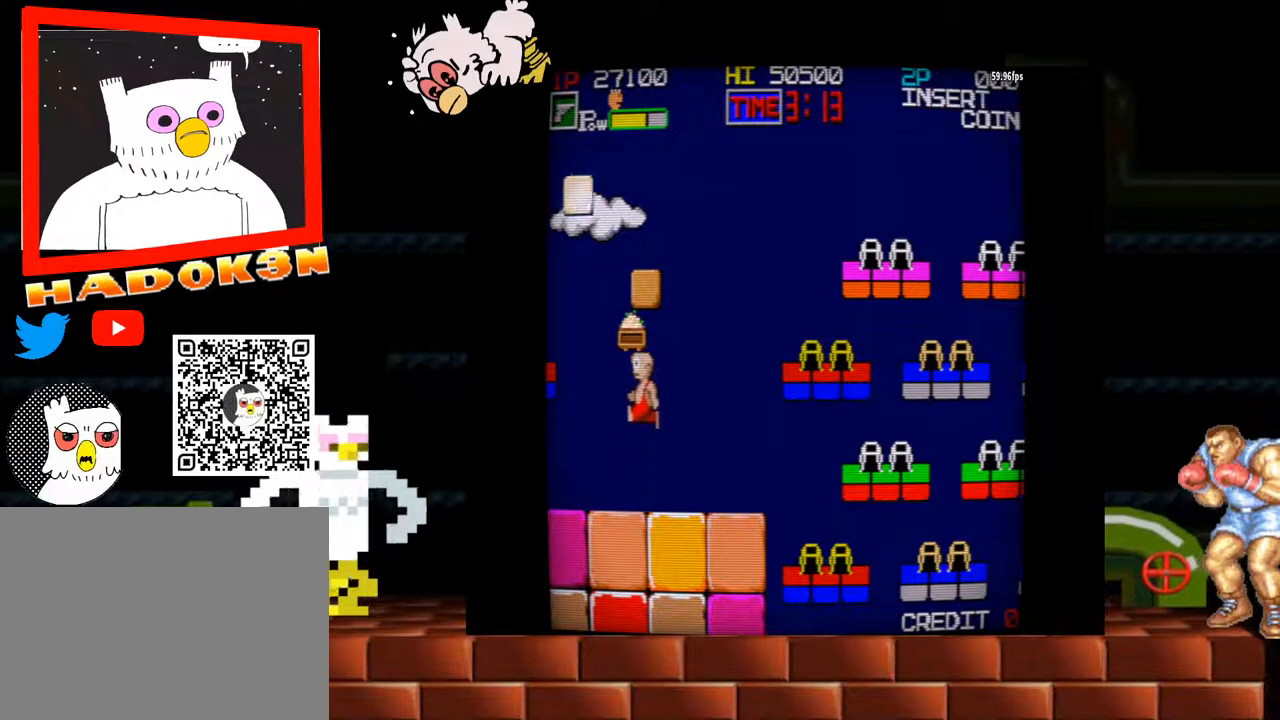
{"buttons": ["Y"], "left_stick": "center", "events": [[167, "Y", "up"], [367, "Y", "down"]]}
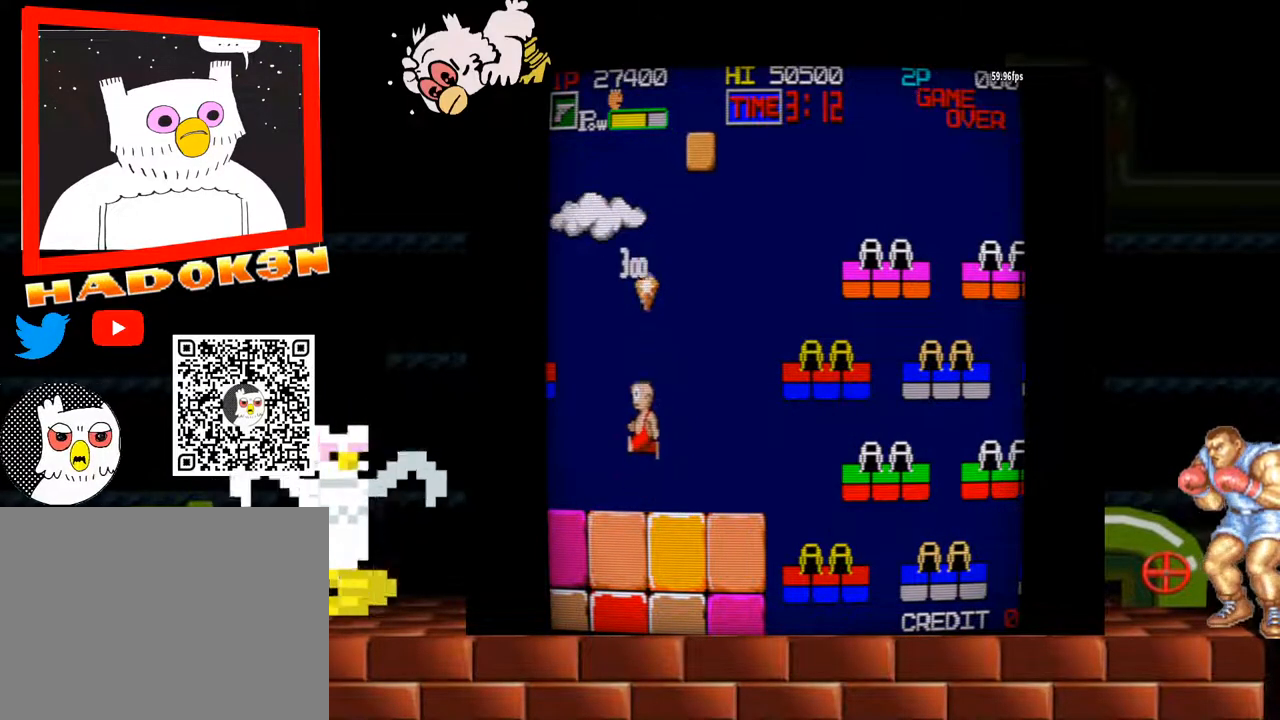
{"buttons": [], "left_stick": "right"}
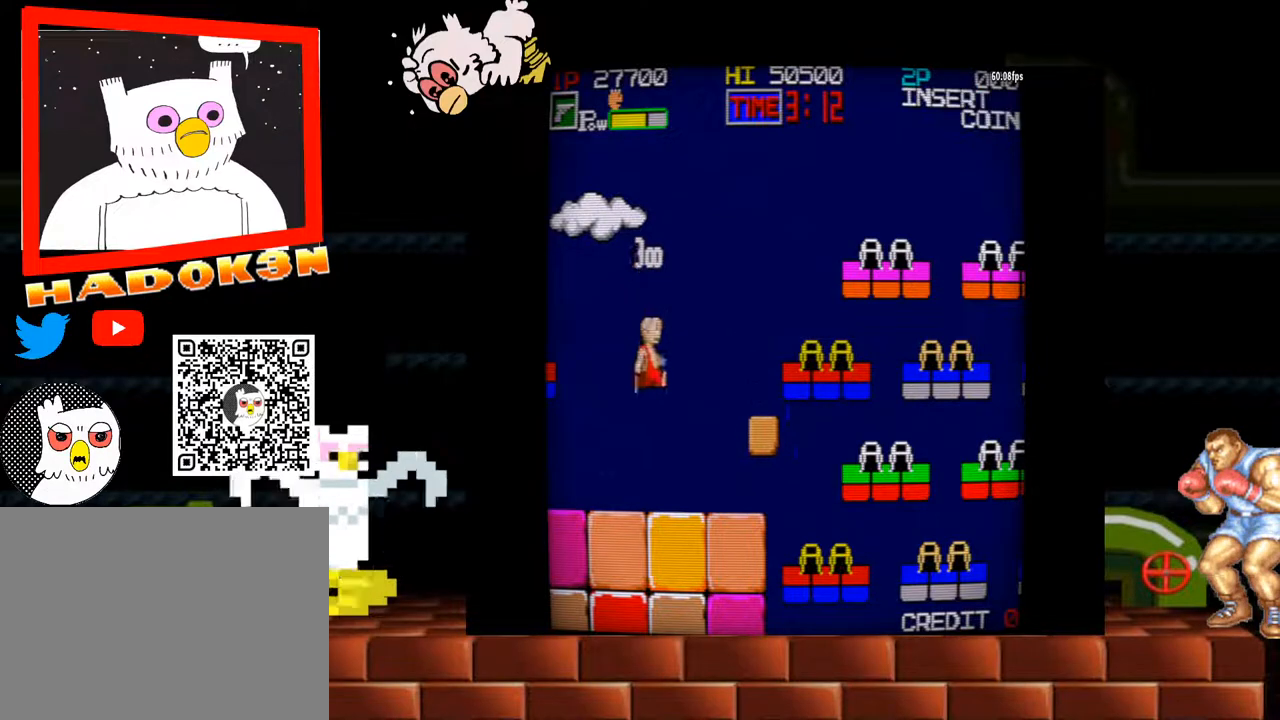
{"buttons": [], "left_stick": "right"}
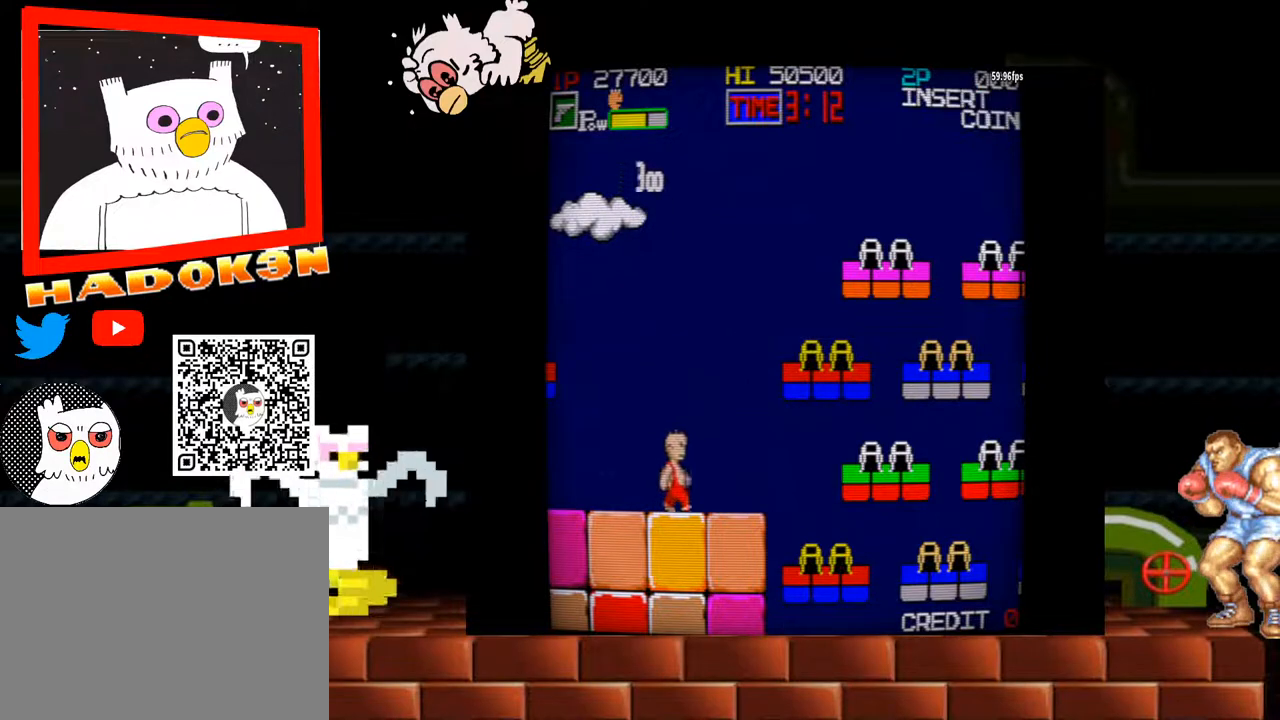
{"buttons": ["Y"], "left_stick": "right", "events": [[300, "Y", "down"]]}
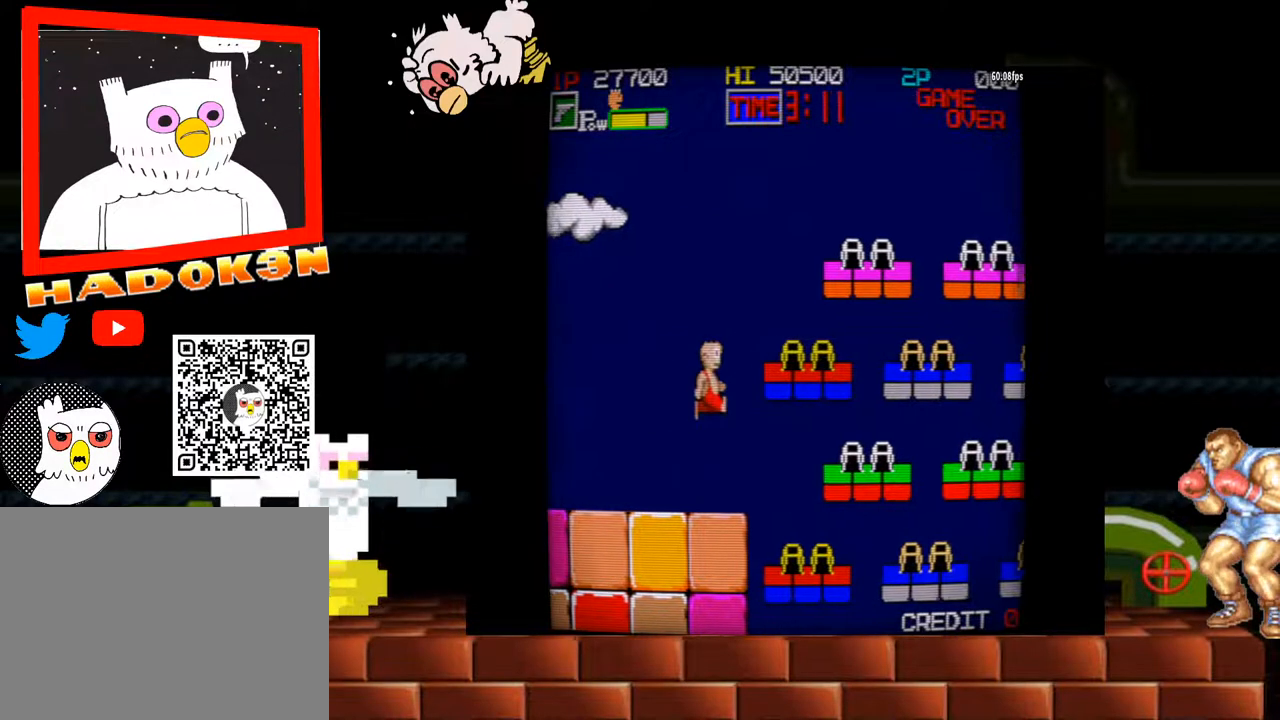
{"buttons": [], "left_stick": "right"}
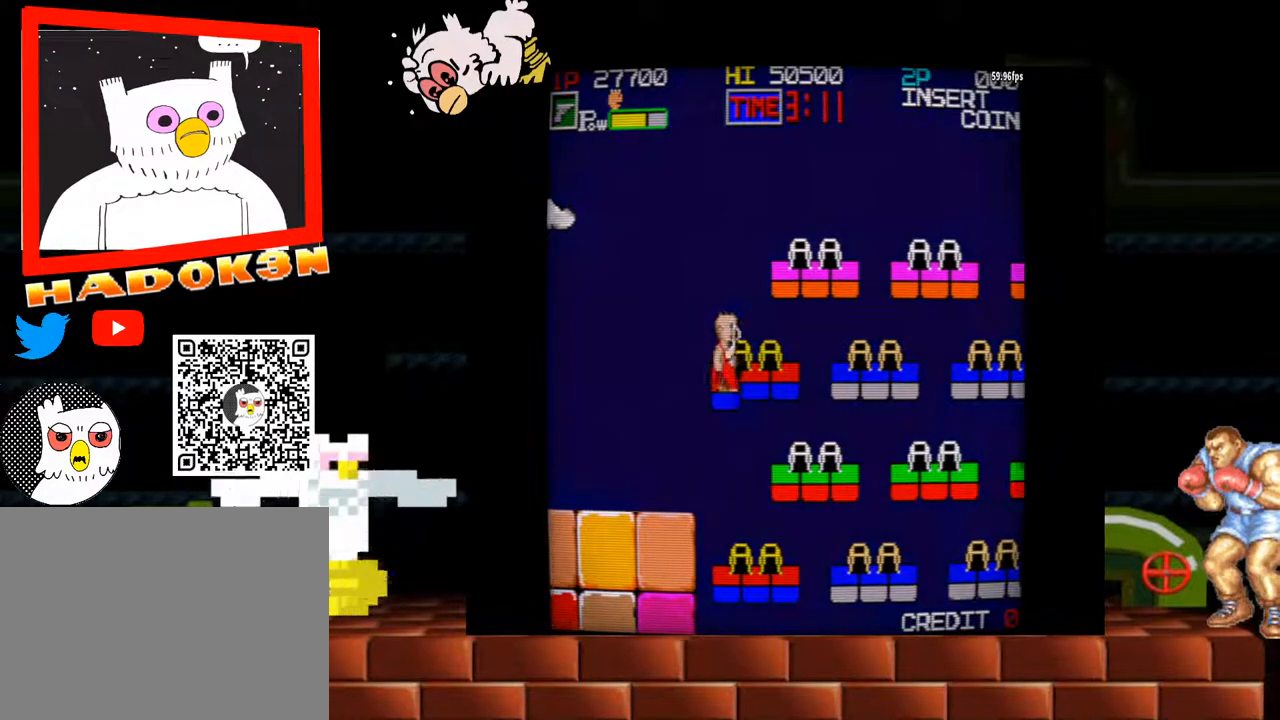
{"buttons": [], "left_stick": "right", "events": [[67, "Y", "down"], [300, "Y", "up"]]}